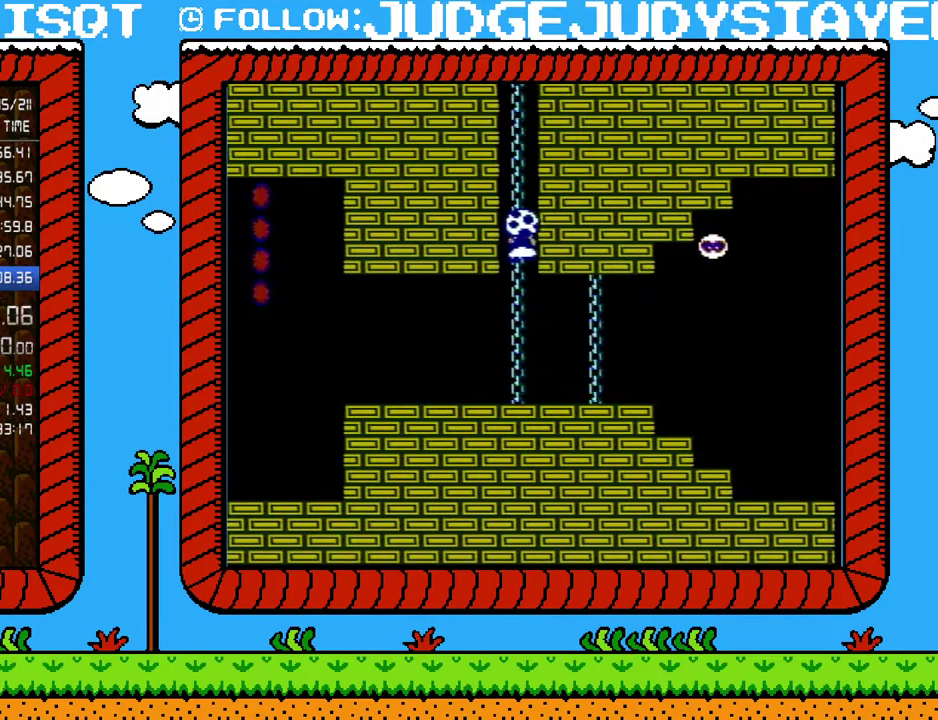
Gameplay with a controller (Nintendo layout); each line is a JSON object with the inputs held at the frame after it. "events" lists button and stick changes between this image and that frame as [ms after this image, input, new state], when the widget could be followed in between. Not read: L3 R3.
{"buttons": ["DPAD_UP"], "events": []}
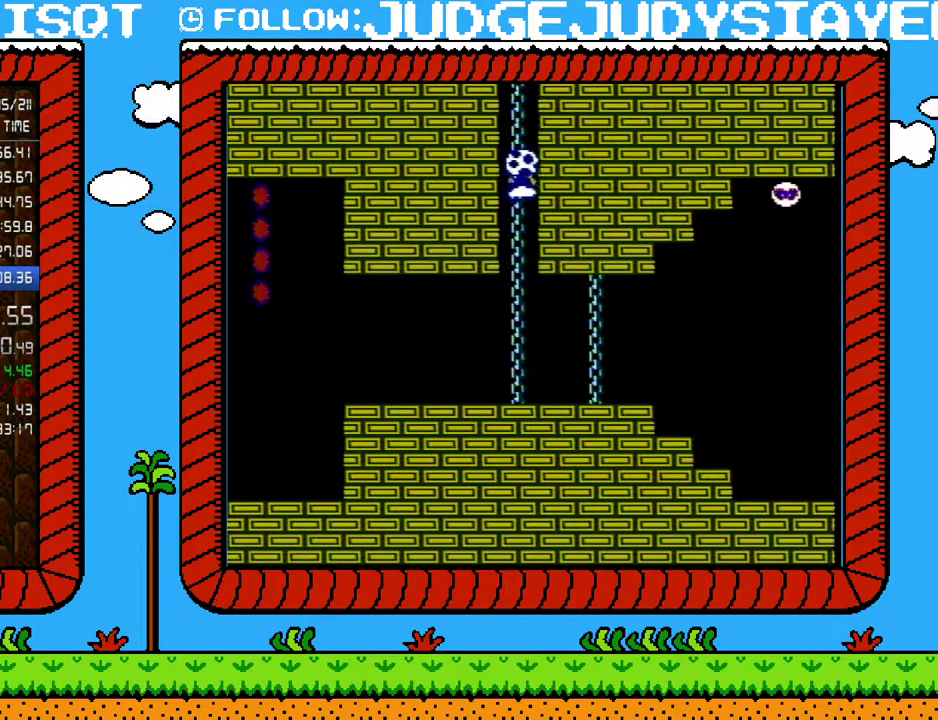
{"buttons": ["A", "B", "DPAD_UP", "DPAD_LEFT"], "events": [[183, "DPAD_RIGHT", "down"], [233, "DPAD_UP", "up"], [250, "A", "down"], [250, "B", "down"], [433, "DPAD_RIGHT", "up"], [467, "DPAD_LEFT", "down"], [500, "DPAD_UP", "down"]]}
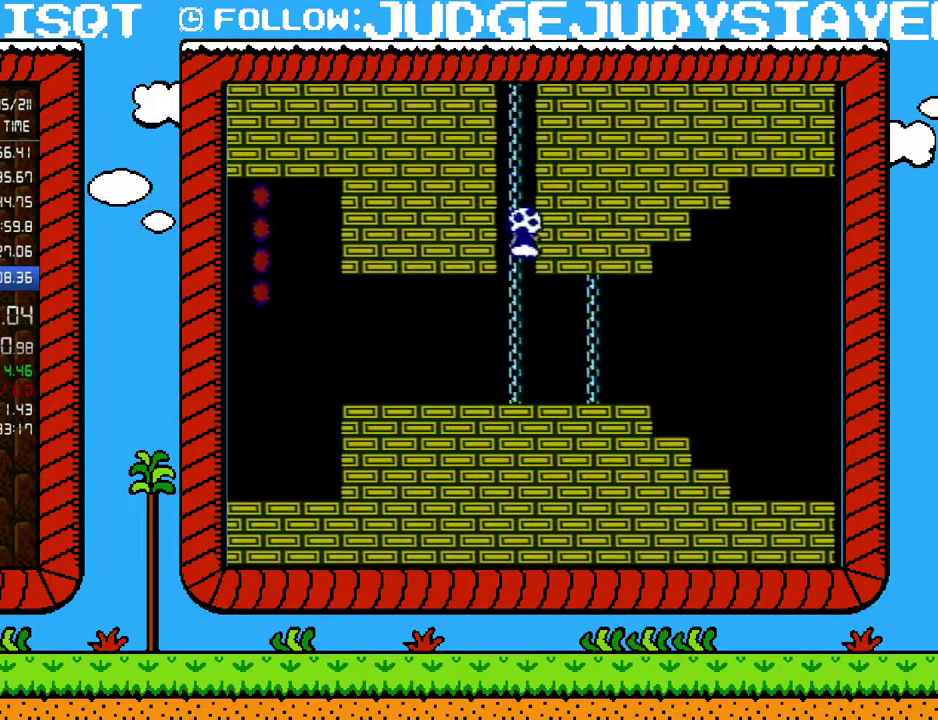
{"buttons": ["DPAD_UP"], "events": [[33, "A", "up"], [33, "B", "up"], [33, "DPAD_LEFT", "up"]]}
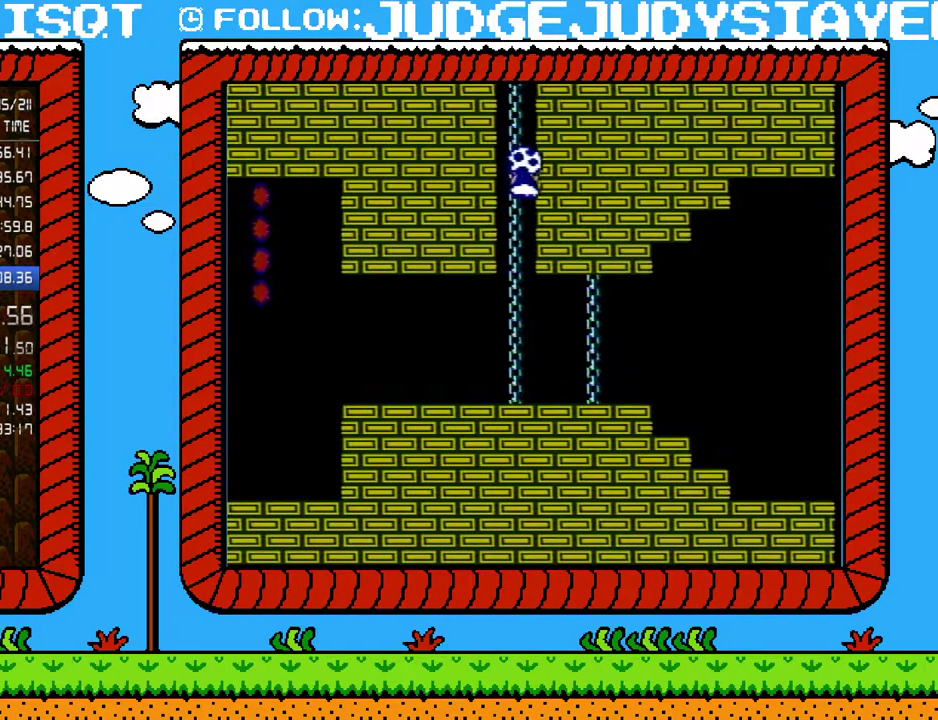
{"buttons": ["A", "B"], "events": [[250, "DPAD_RIGHT", "down"], [283, "A", "down"], [283, "B", "down"], [283, "DPAD_UP", "up"], [483, "DPAD_RIGHT", "up"]]}
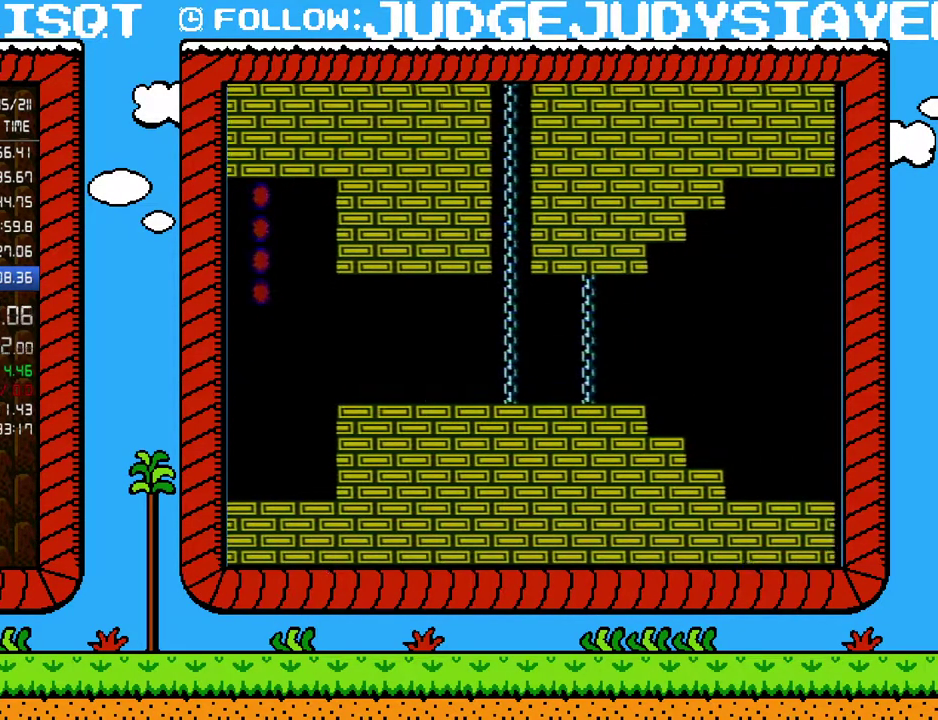
{"buttons": ["B", "DPAD_RIGHT"], "events": [[33, "DPAD_RIGHT", "down"], [350, "A", "up"]]}
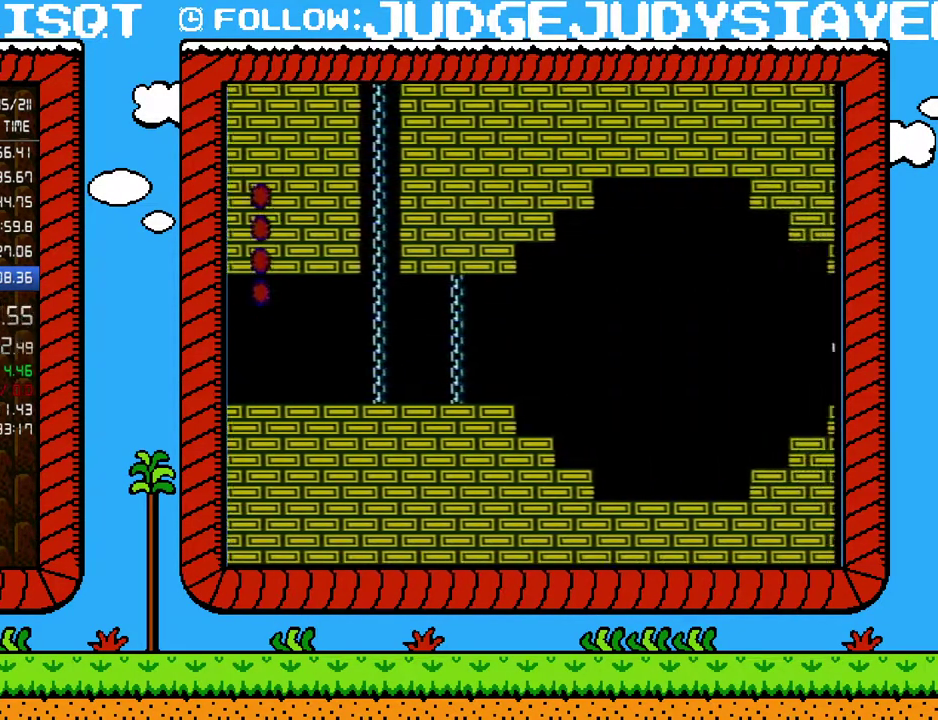
{"buttons": ["B", "DPAD_RIGHT"], "events": []}
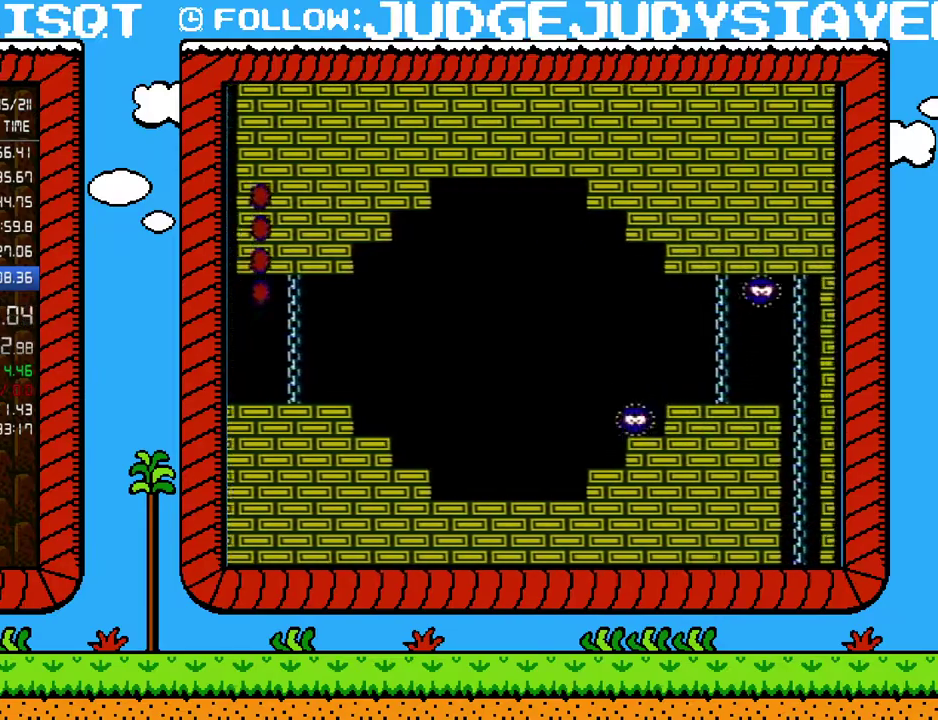
{"buttons": ["B", "DPAD_RIGHT"], "events": []}
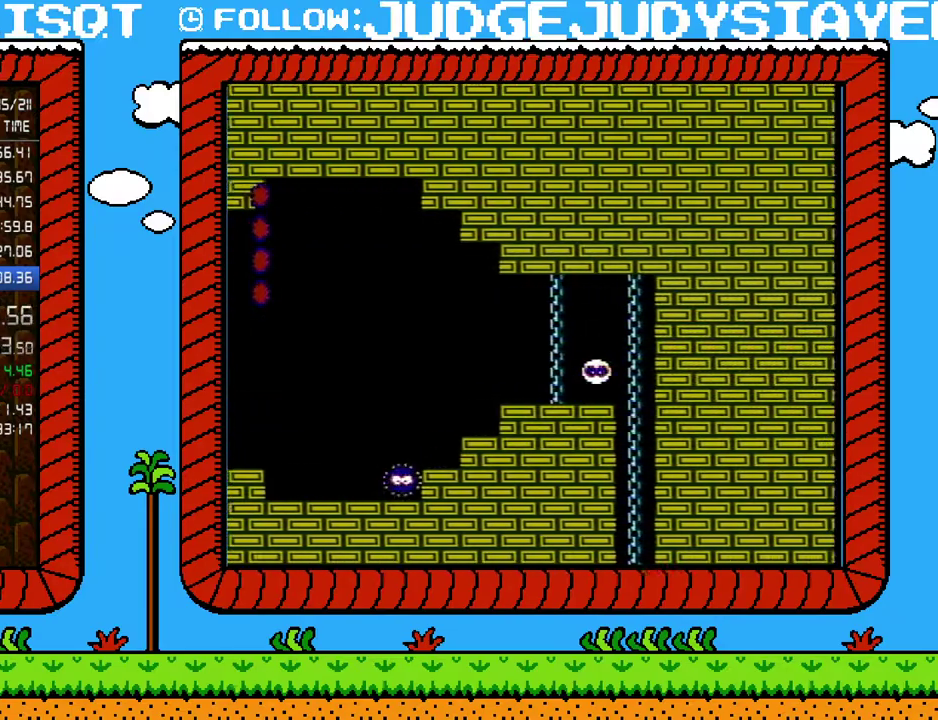
{"buttons": ["B", "DPAD_RIGHT"], "events": []}
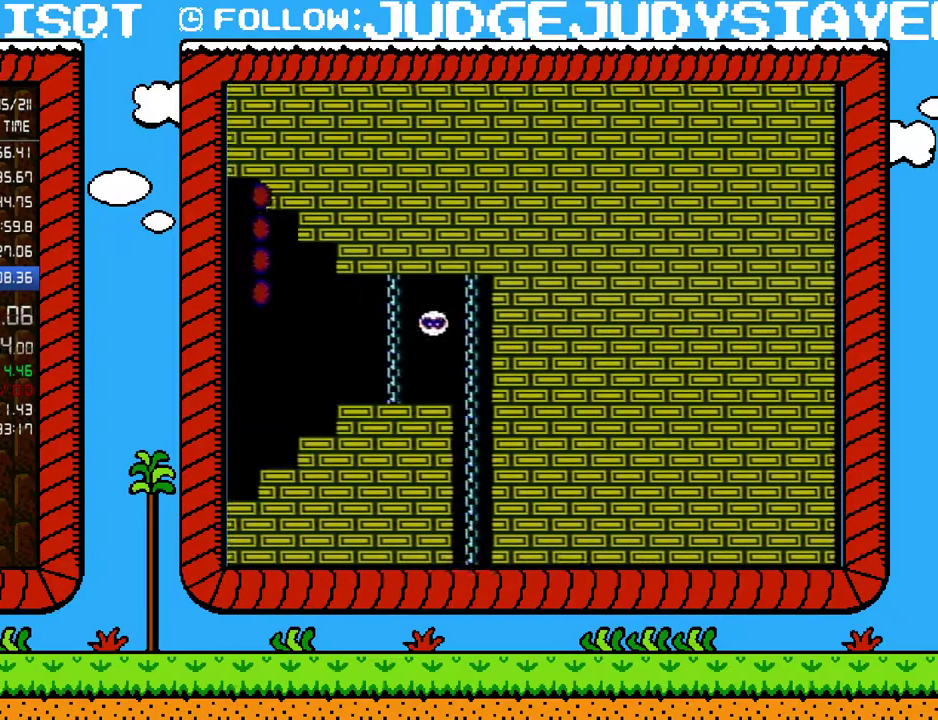
{"buttons": ["B", "DPAD_RIGHT"], "events": []}
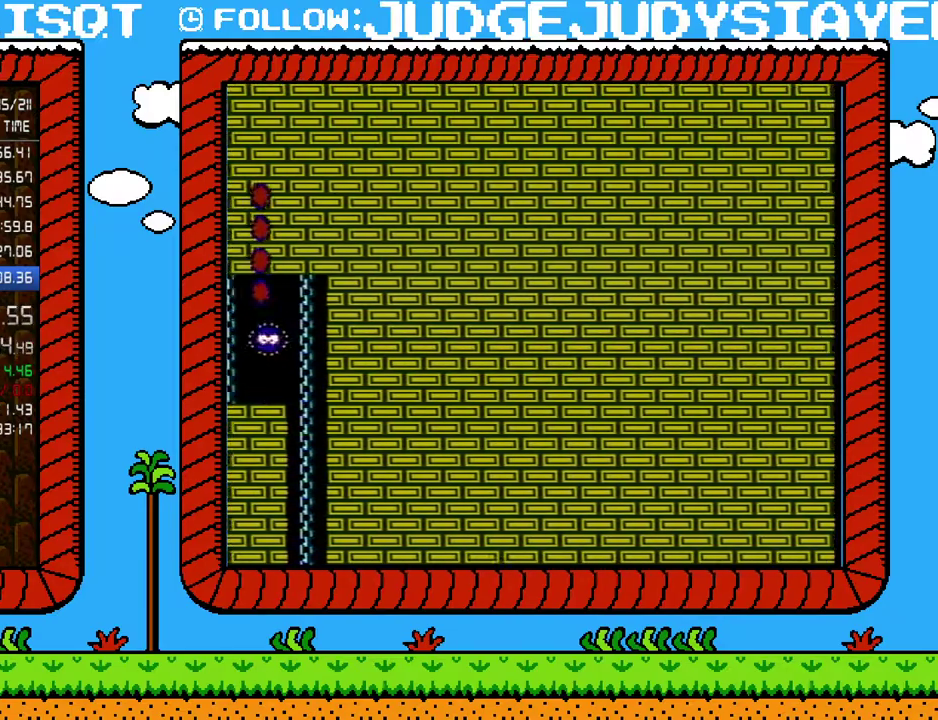
{"buttons": ["B", "DPAD_RIGHT"], "events": []}
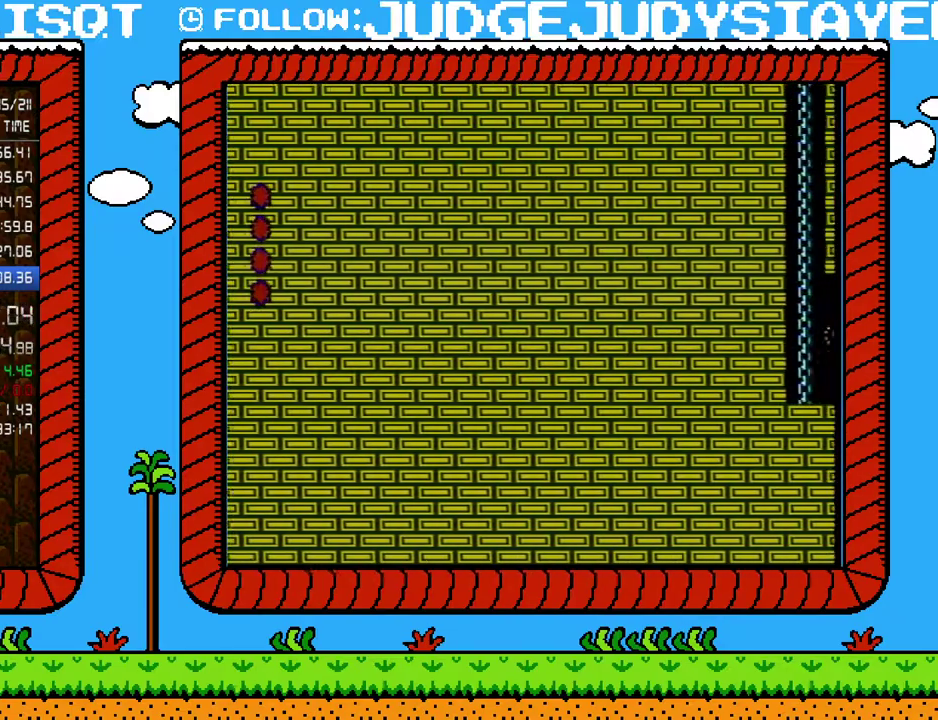
{"buttons": ["A", "B", "DPAD_RIGHT"], "events": [[500, "A", "down"]]}
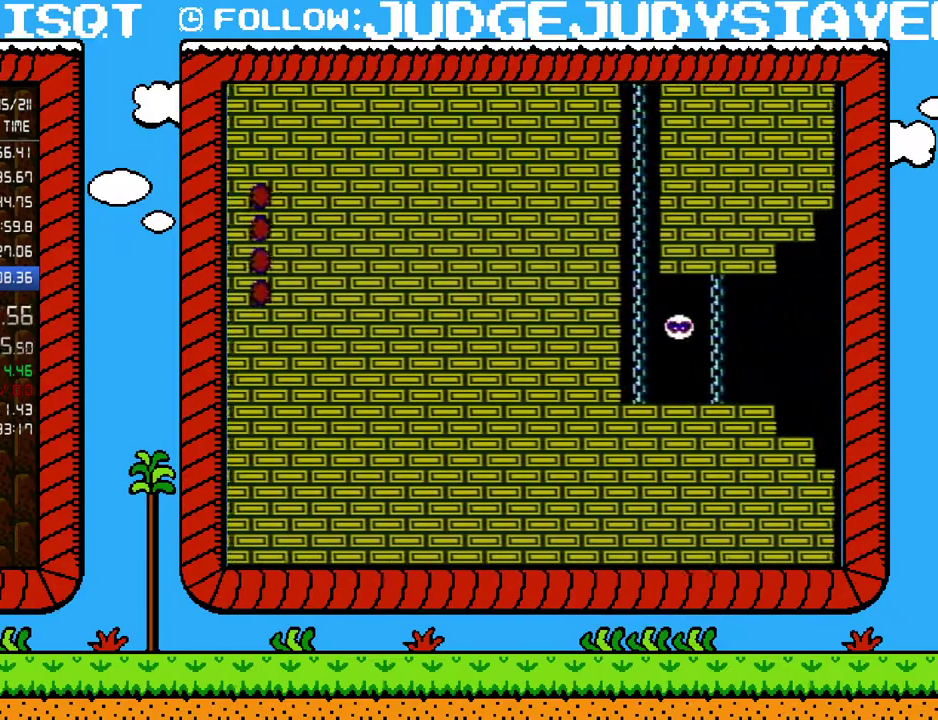
{"buttons": ["A", "B", "DPAD_RIGHT"], "events": [[217, "DPAD_RIGHT", "up"], [417, "DPAD_RIGHT", "down"]]}
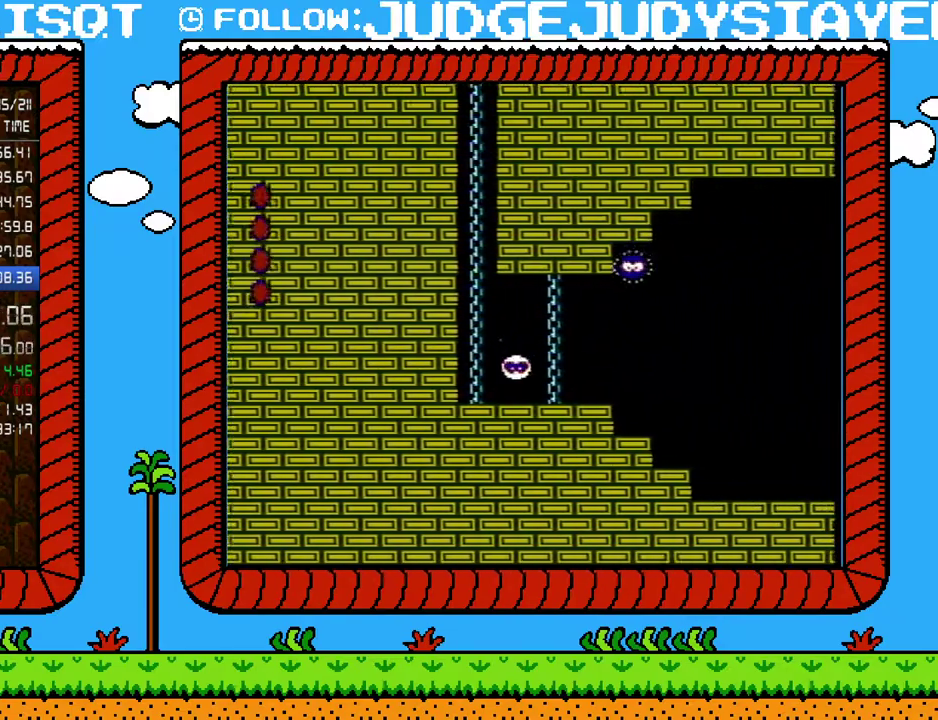
{"buttons": ["B", "DPAD_RIGHT"], "events": [[67, "A", "up"]]}
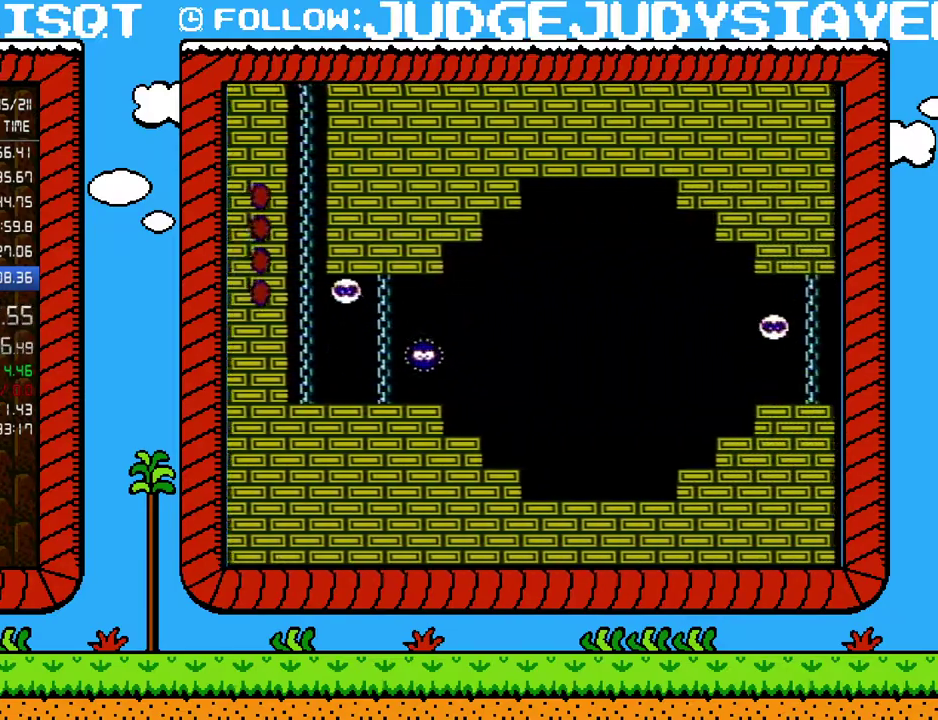
{"buttons": ["B", "DPAD_RIGHT"], "events": []}
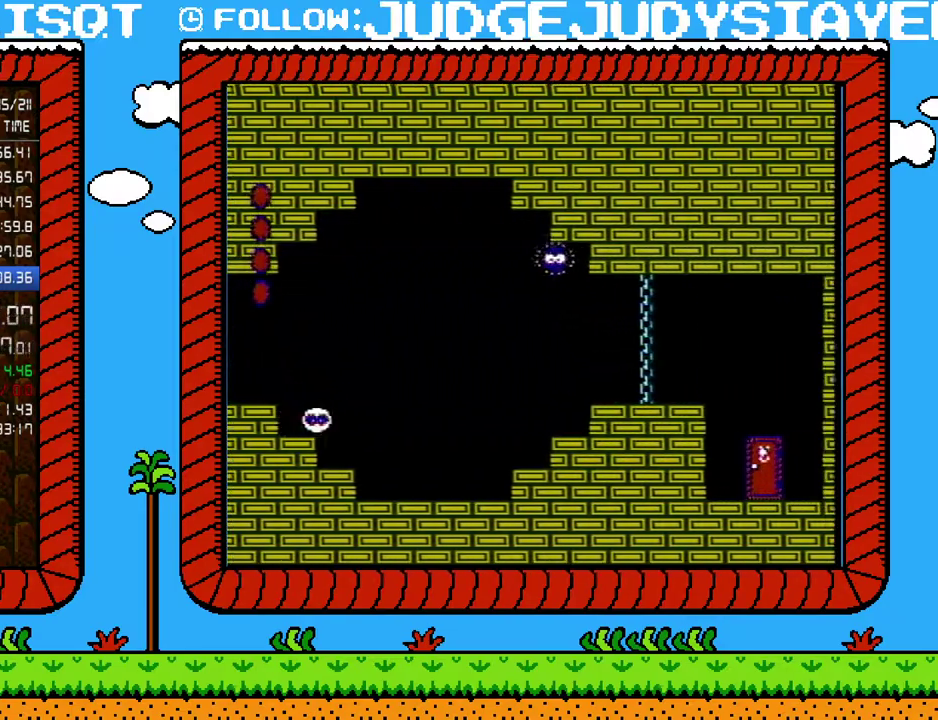
{"buttons": ["B", "DPAD_RIGHT"], "events": []}
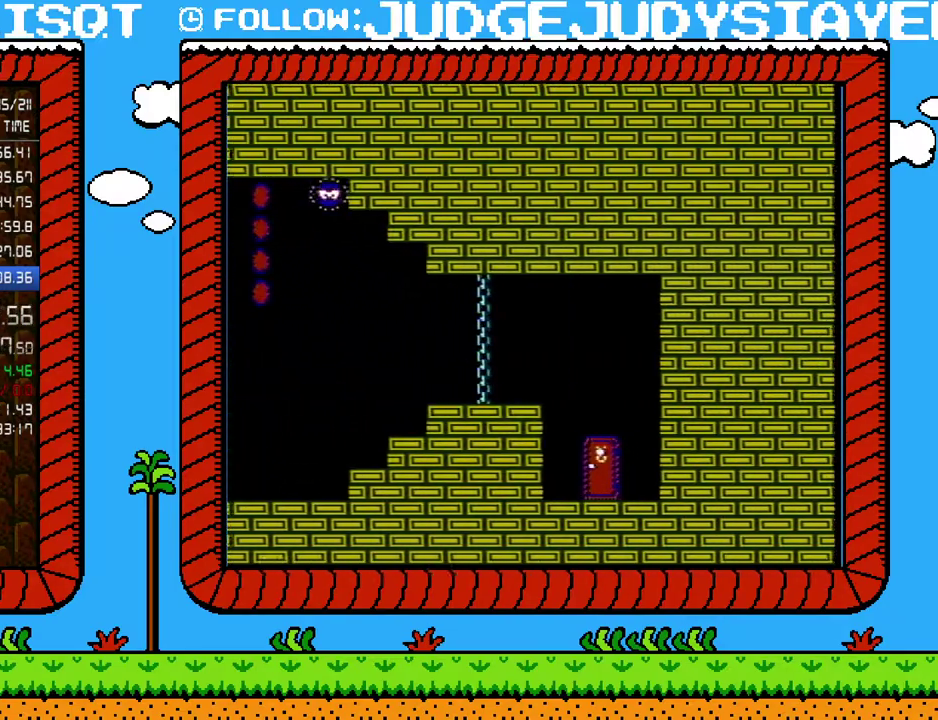
{"buttons": ["B", "DPAD_RIGHT"], "events": []}
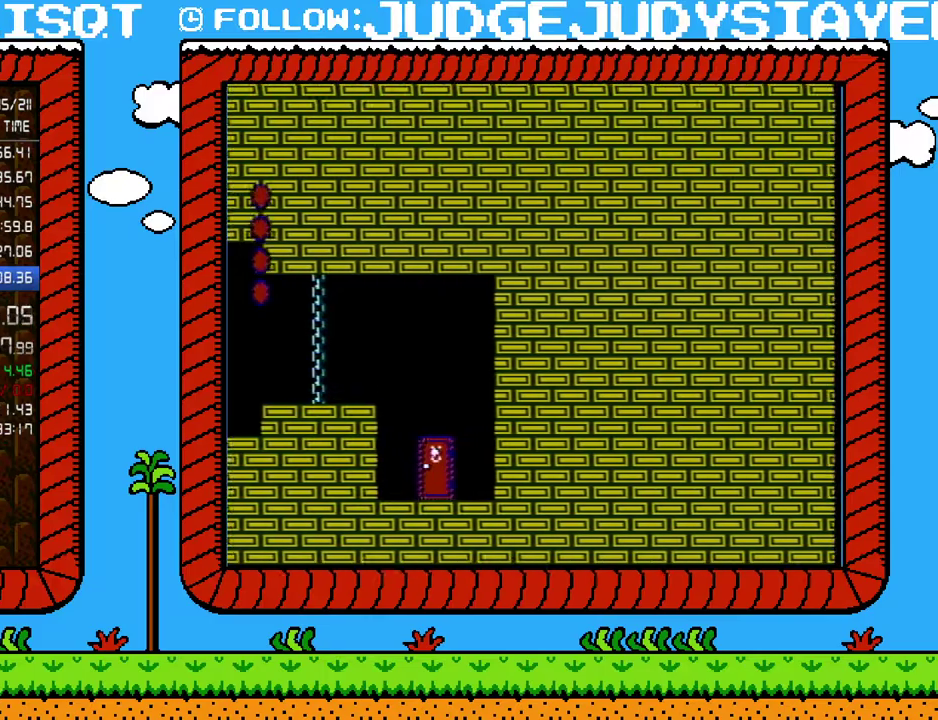
{"buttons": ["B", "DPAD_RIGHT"], "events": []}
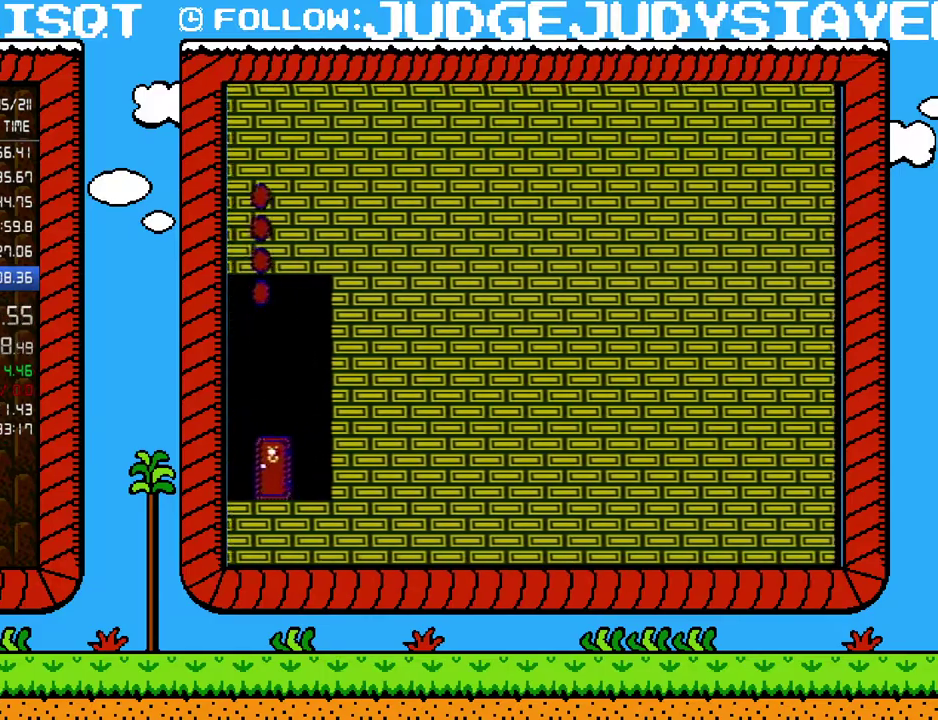
{"buttons": ["B", "DPAD_RIGHT"], "events": []}
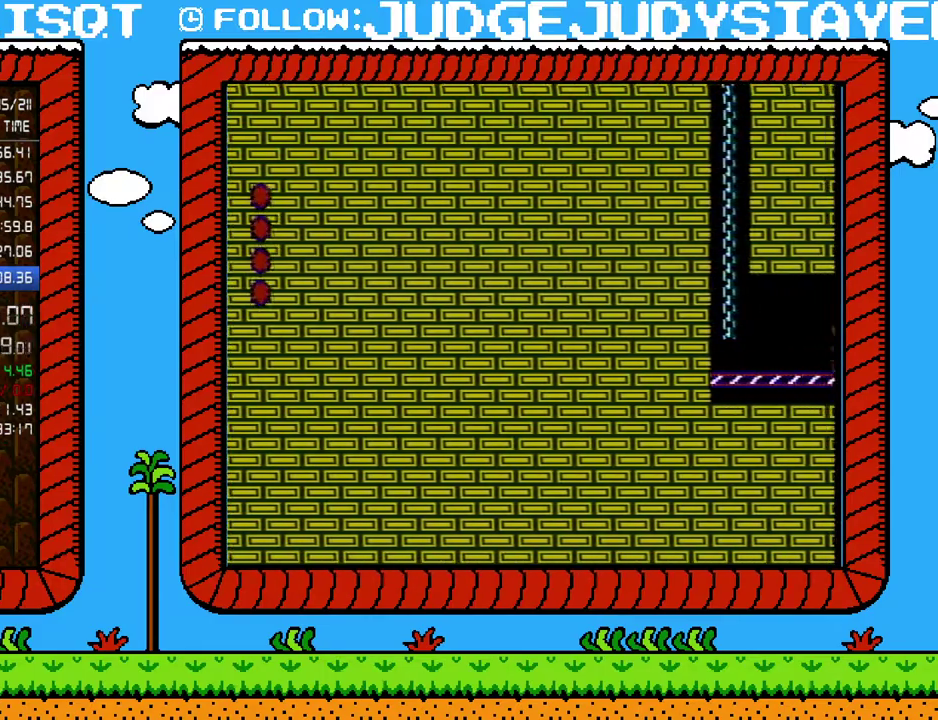
{"buttons": ["A", "B", "DPAD_RIGHT"], "events": [[250, "A", "down"]]}
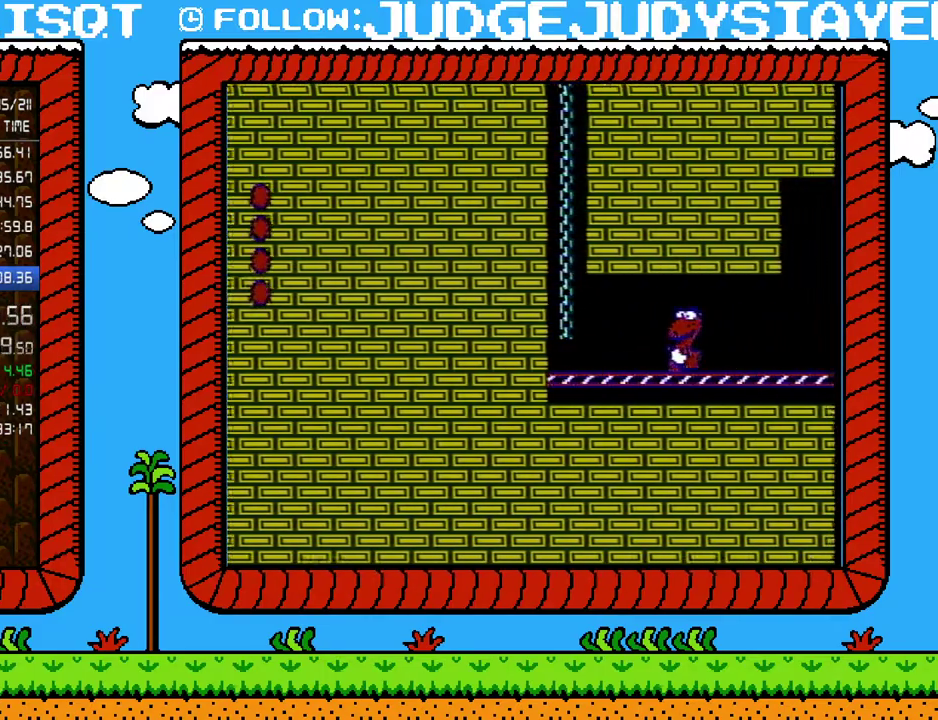
{"buttons": ["B", "DPAD_RIGHT"], "events": [[417, "A", "up"]]}
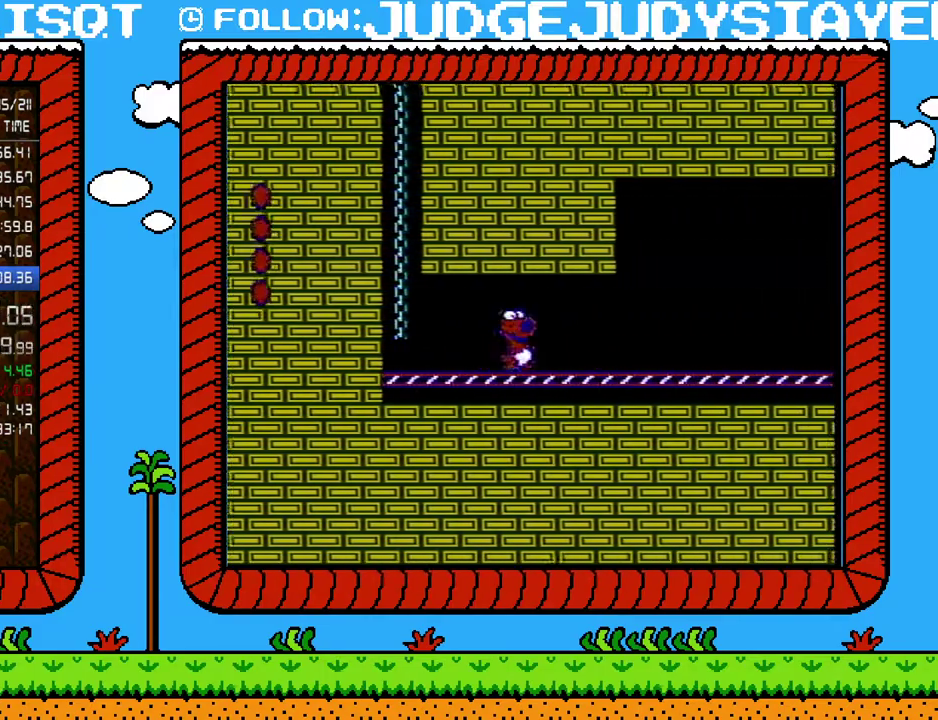
{"buttons": ["B", "DPAD_RIGHT"], "events": []}
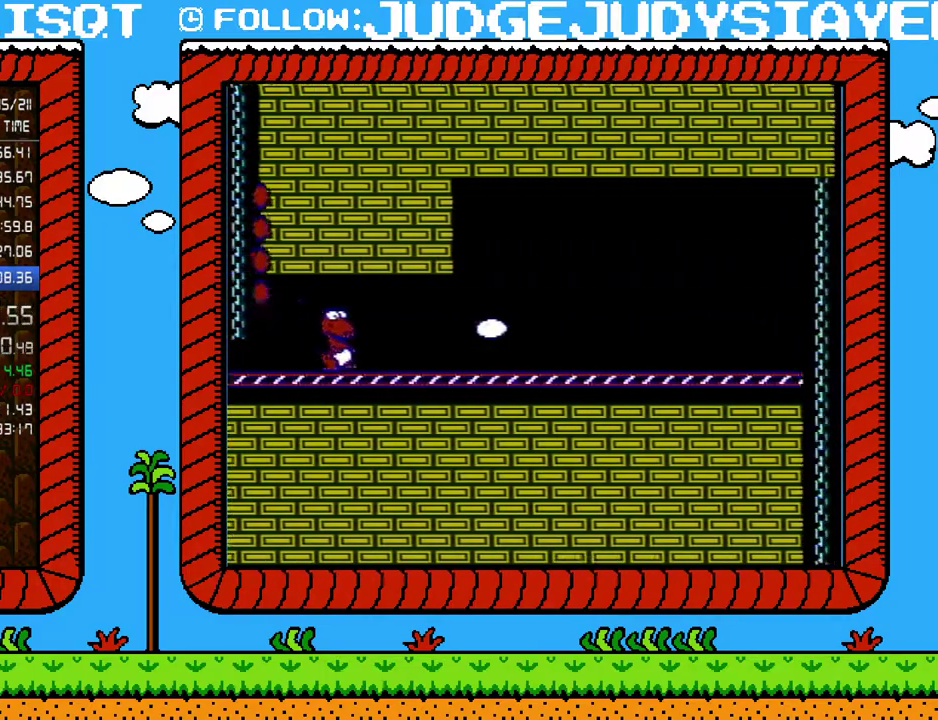
{"buttons": ["B", "DPAD_RIGHT"], "events": []}
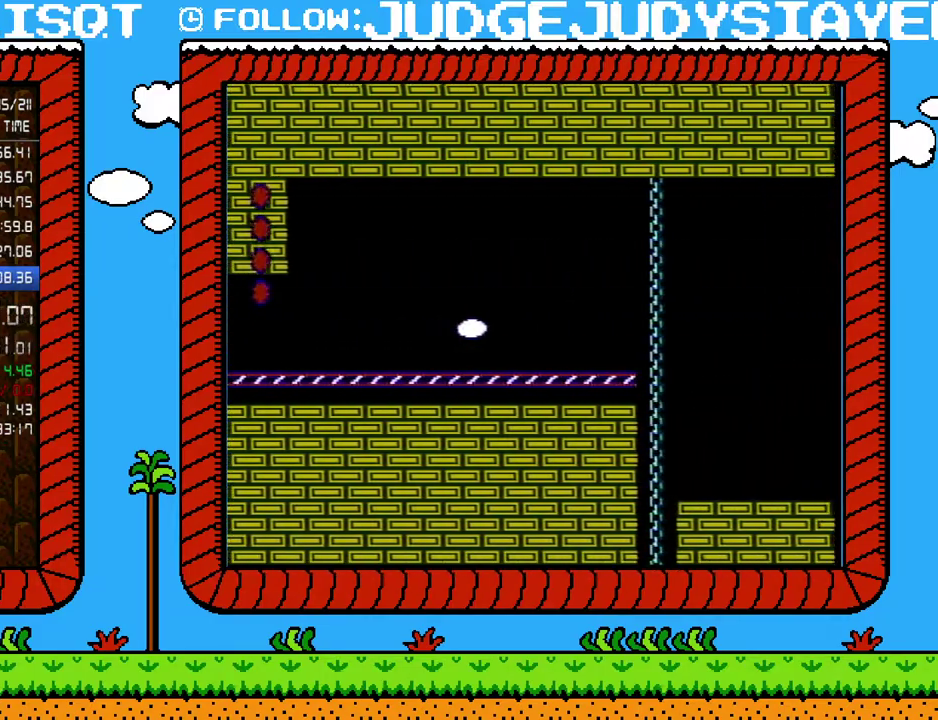
{"buttons": ["B", "DPAD_RIGHT"], "events": []}
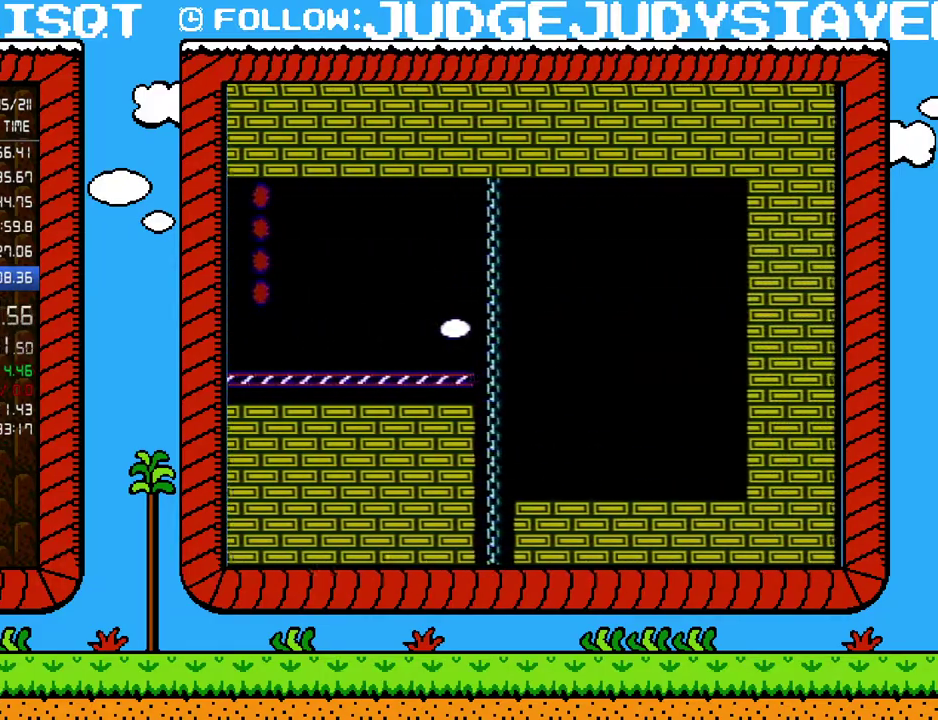
{"buttons": ["B", "DPAD_RIGHT"], "events": []}
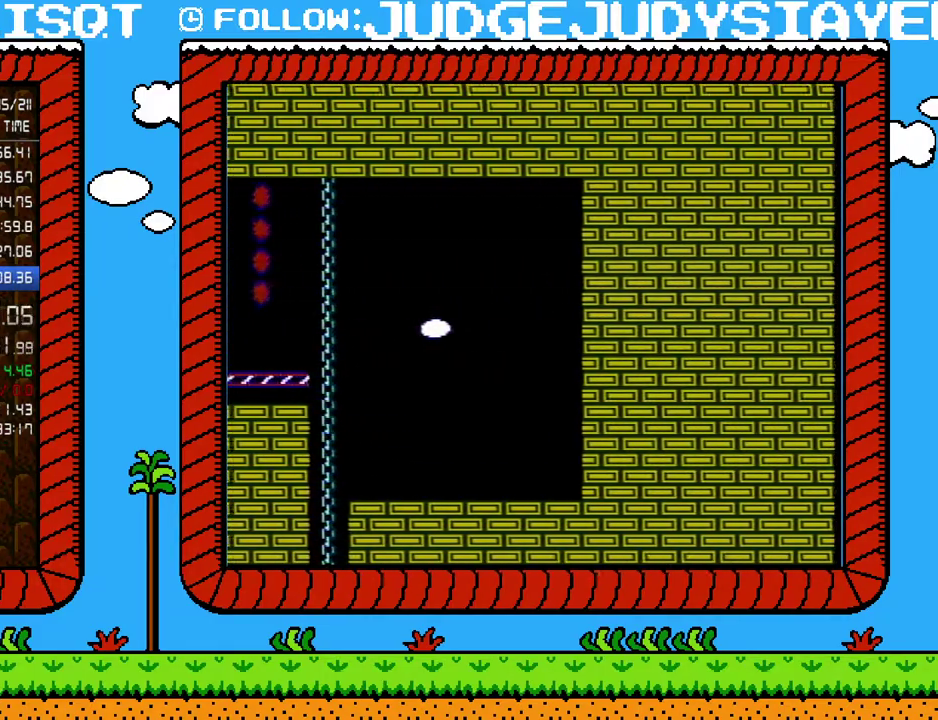
{"buttons": ["B", "DPAD_RIGHT"], "events": []}
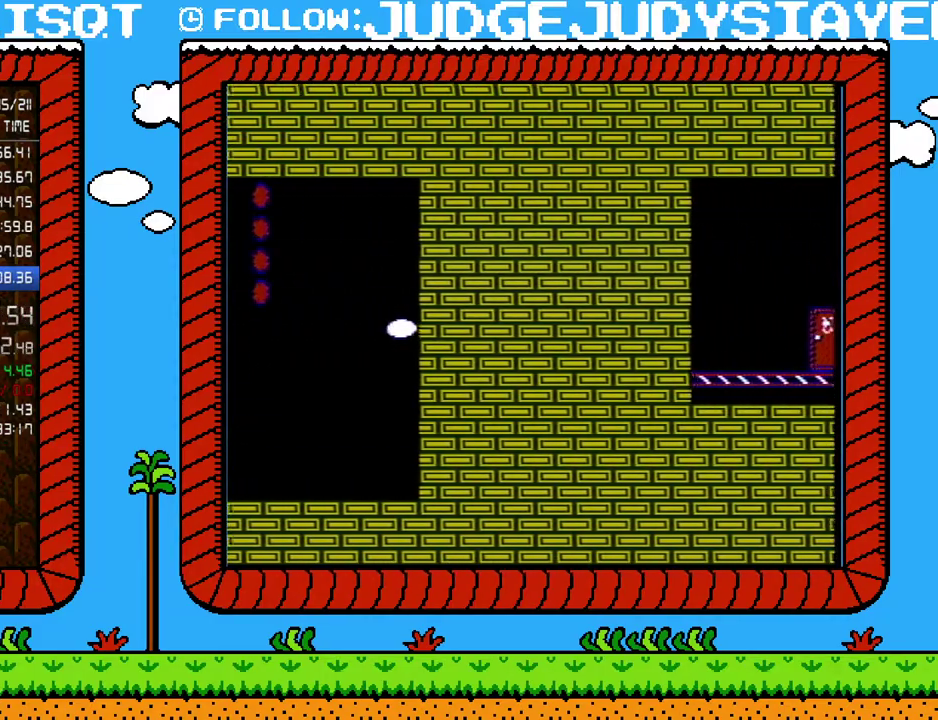
{"buttons": ["B", "DPAD_RIGHT"], "events": []}
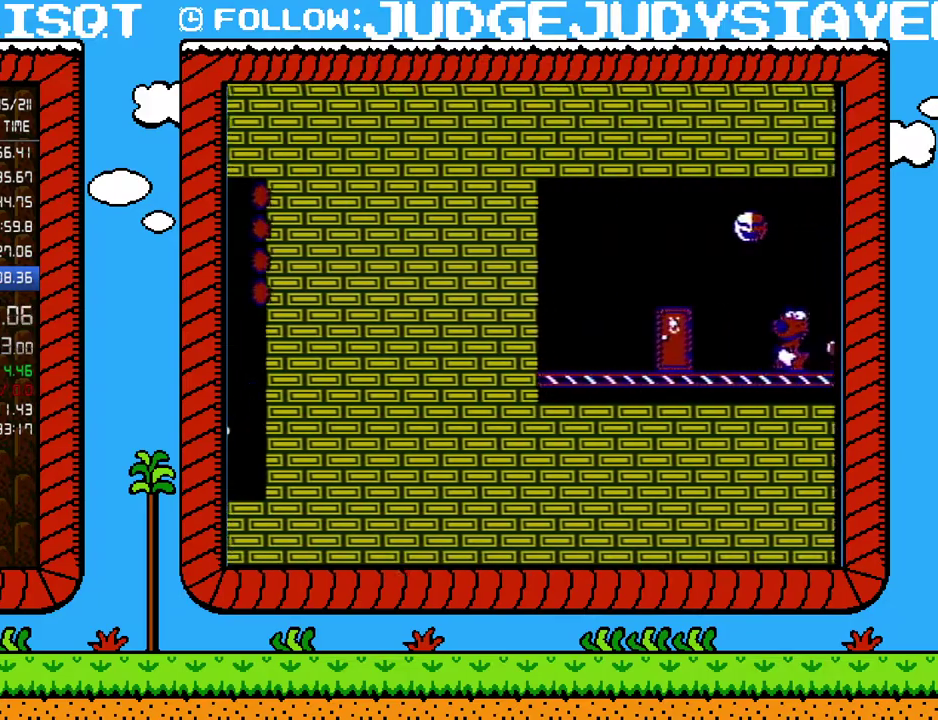
{"buttons": ["B", "DPAD_RIGHT"], "events": []}
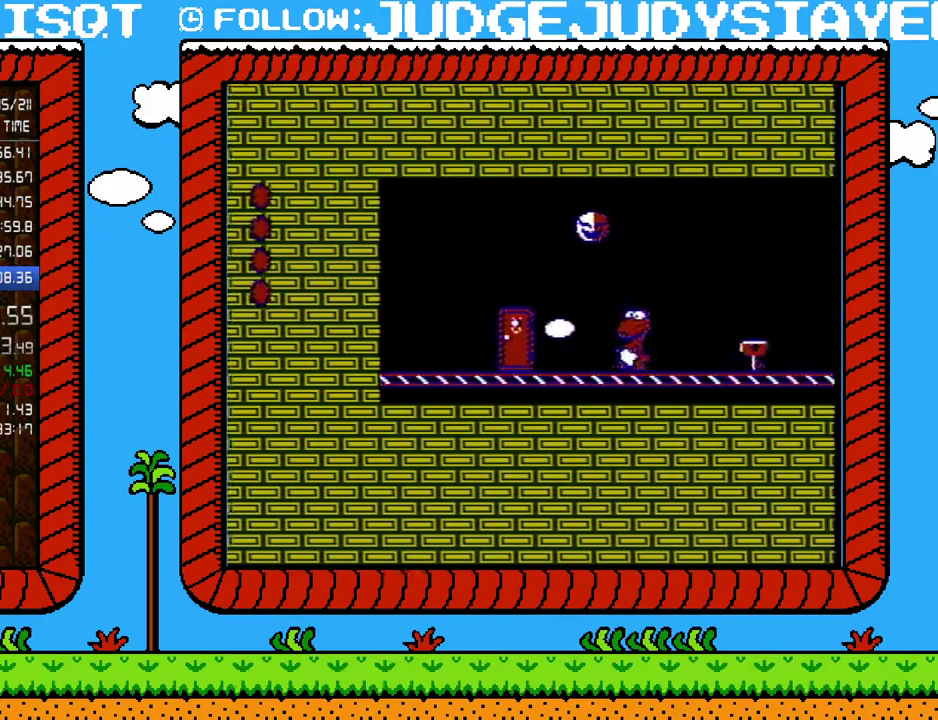
{"buttons": ["B", "DPAD_RIGHT"], "events": []}
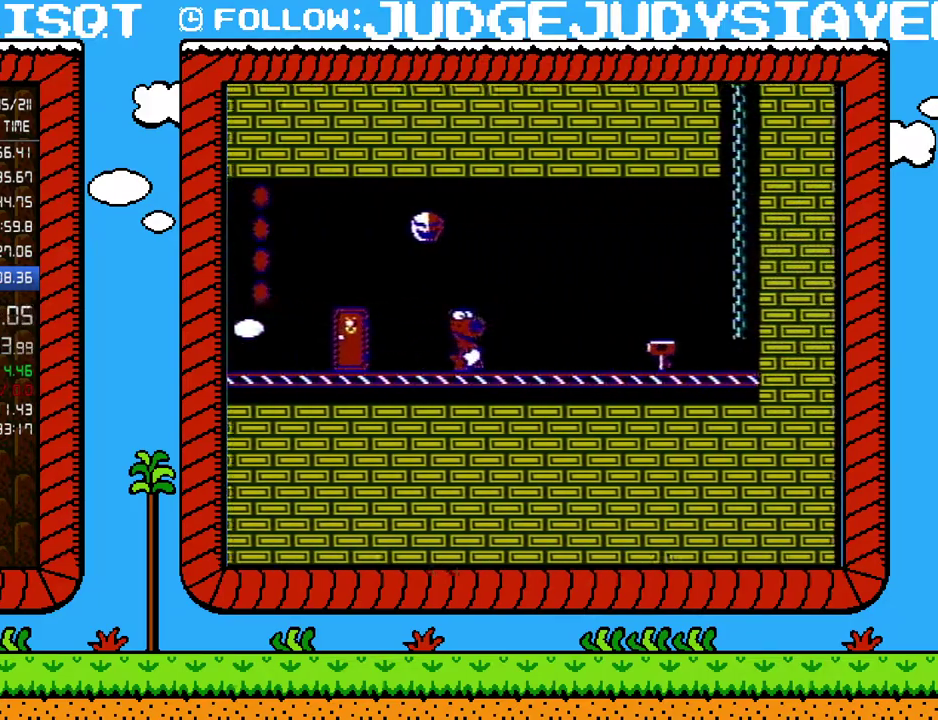
{"buttons": ["B"], "events": [[350, "DPAD_RIGHT", "up"]]}
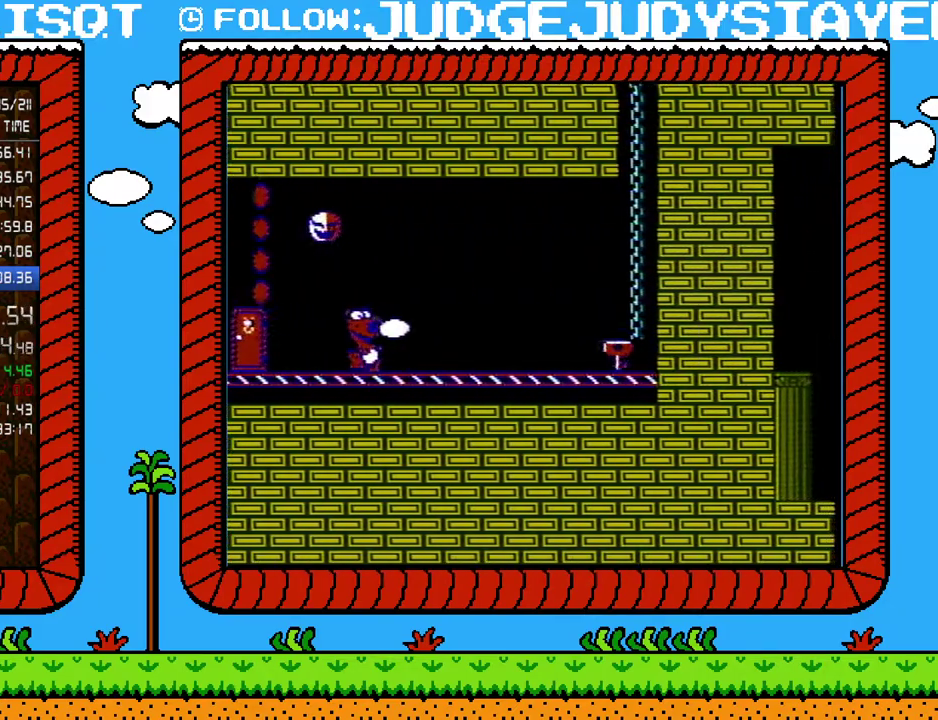
{"buttons": ["B"], "events": []}